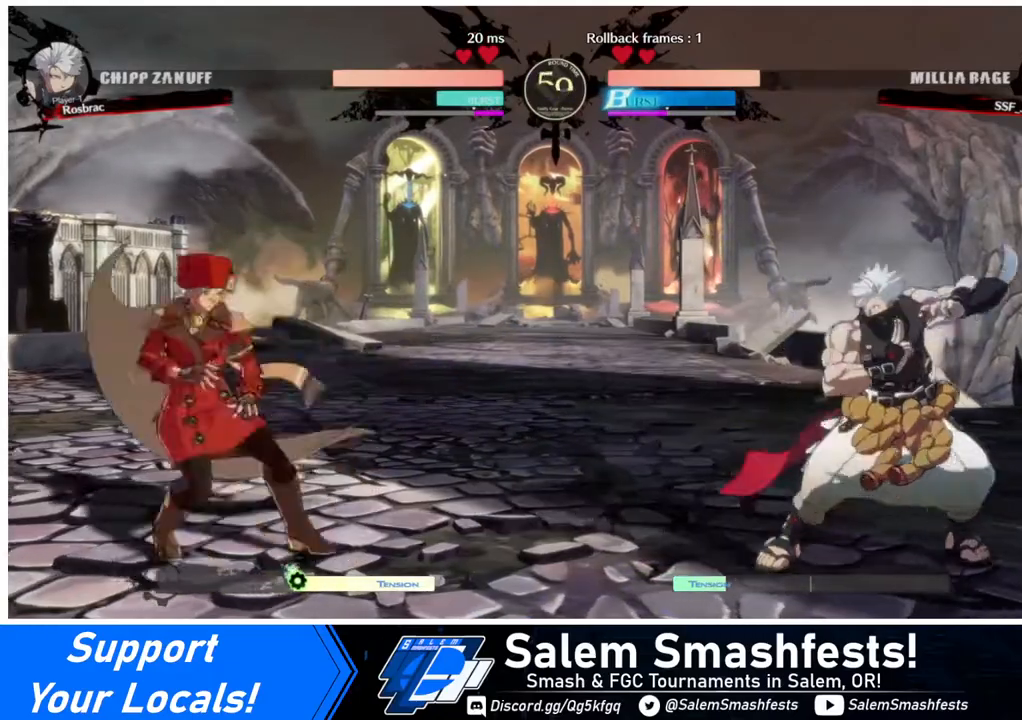
Gameplay with a controller (arcade stick); each line is a JSON object with the inputs held at the frame after it. "events" lists button and stick changes between this image and that frame as [ms after this image, input, new state], when the widget could be followed in between. Not read: L3 R3.
{"buttons": ["DPAD_RIGHT"], "events": [[240, "DPAD_LEFT", "up"], [240, "DPAD_RIGHT", "down"], [320, "DPAD_RIGHT", "up"], [400, "DPAD_RIGHT", "down"]]}
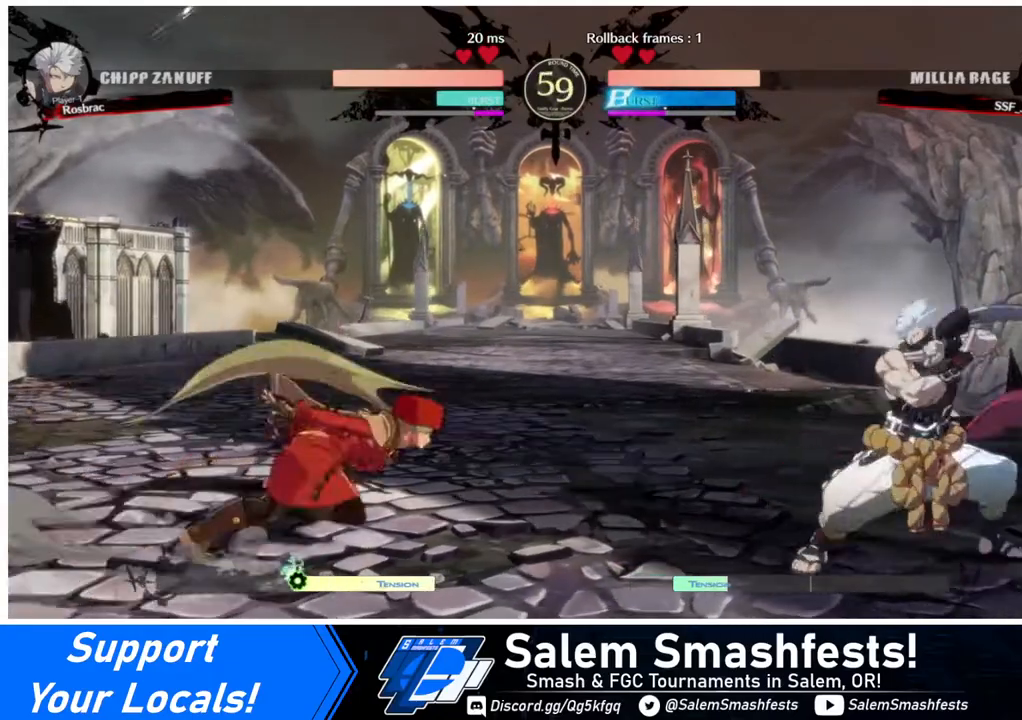
{"buttons": ["DPAD_LEFT"], "events": [[80, "DPAD_RIGHT", "up"], [80, "DPAD_UP", "down"], [160, "DPAD_LEFT", "down"], [240, "DPAD_UP", "up"]]}
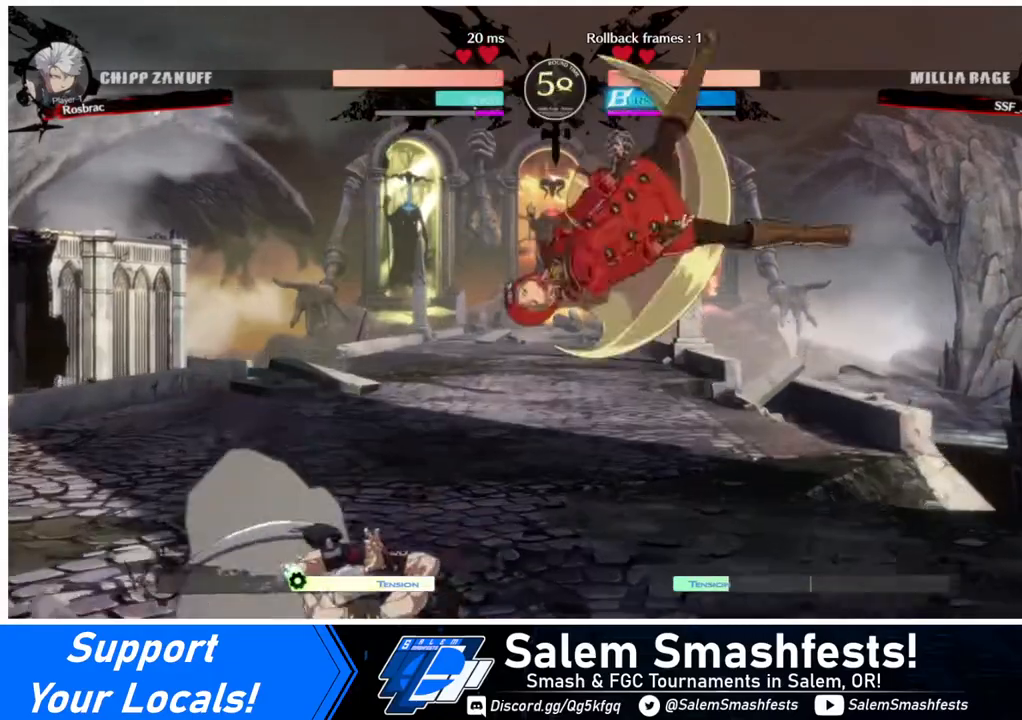
{"buttons": ["L1"], "events": [[240, "DPAD_UP", "down"], [400, "DPAD_LEFT", "up"], [400, "DPAD_UP", "up"], [480, "L1", "down"]]}
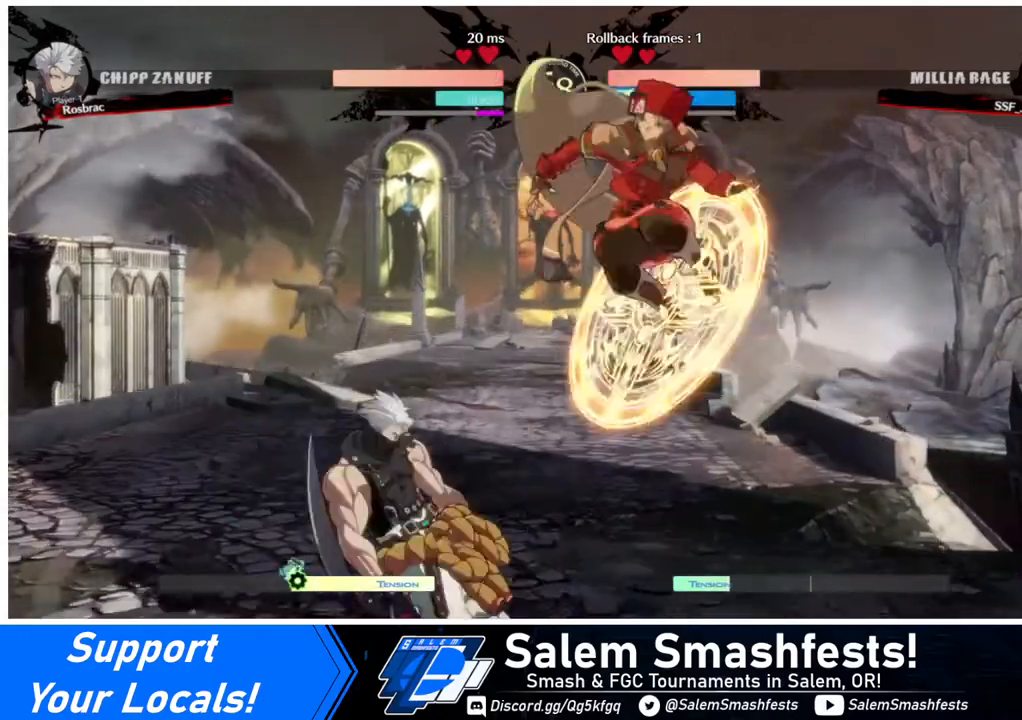
{"buttons": [], "events": [[80, "L1", "up"], [280, "R1", "down"], [360, "R1", "up"]]}
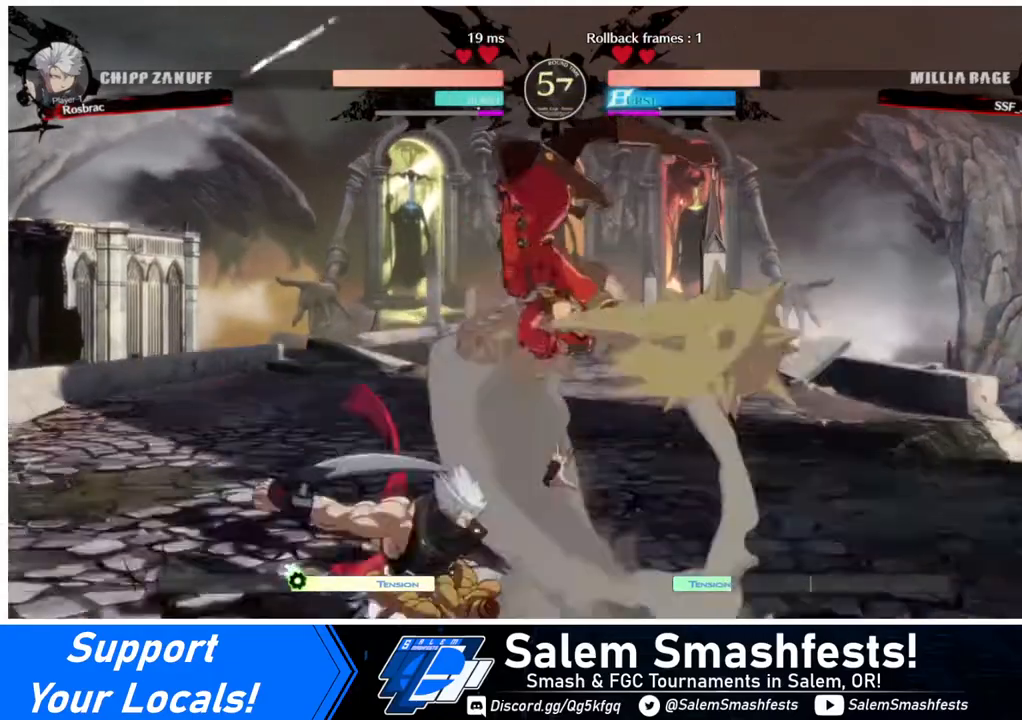
{"buttons": ["DPAD_DOWN", "DPAD_RIGHT"], "events": [[320, "DPAD_RIGHT", "down"], [400, "SQUARE", "down"], [480, "SQUARE", "up"], [520, "DPAD_DOWN", "down"]]}
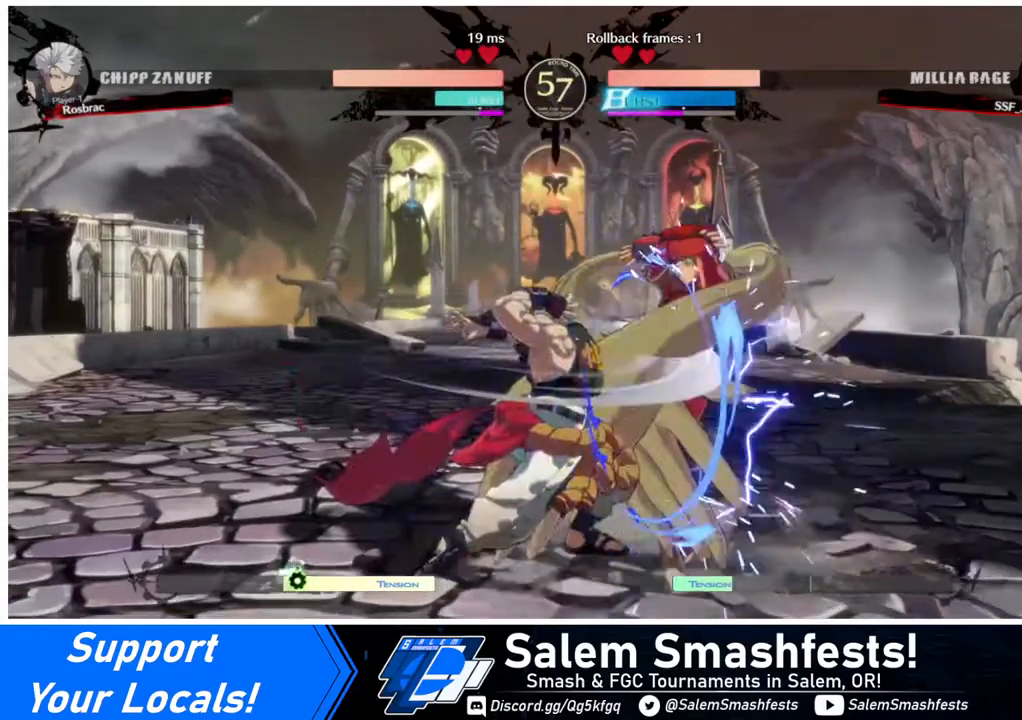
{"buttons": ["DPAD_DOWN", "DPAD_RIGHT"], "events": []}
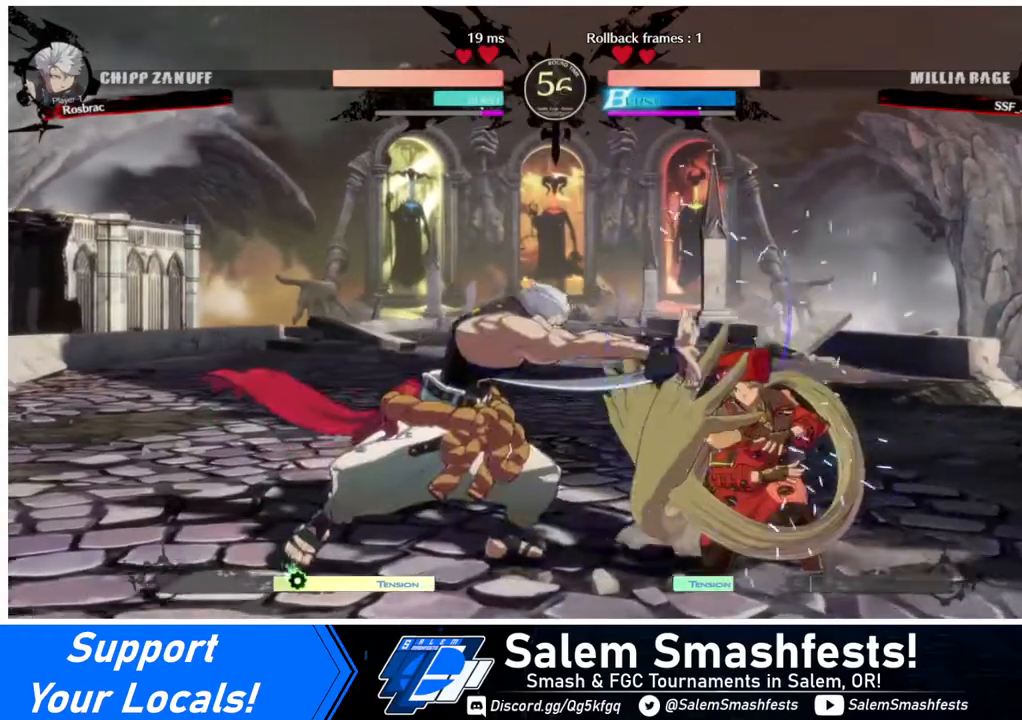
{"buttons": ["L1", "DPAD_RIGHT"], "events": [[400, "DPAD_DOWN", "up"], [400, "DPAD_UP", "down"], [480, "DPAD_UP", "up"], [520, "L1", "down"]]}
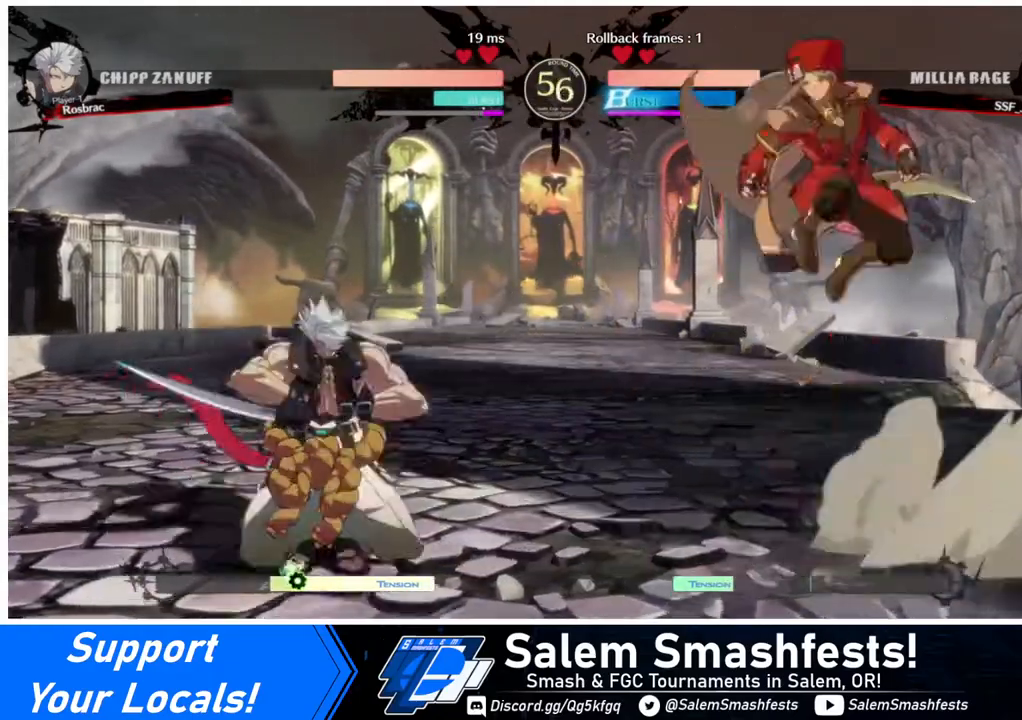
{"buttons": [], "events": [[80, "L1", "up"], [120, "DPAD_RIGHT", "up"], [320, "TRIANGLE", "down"], [480, "TRIANGLE", "up"]]}
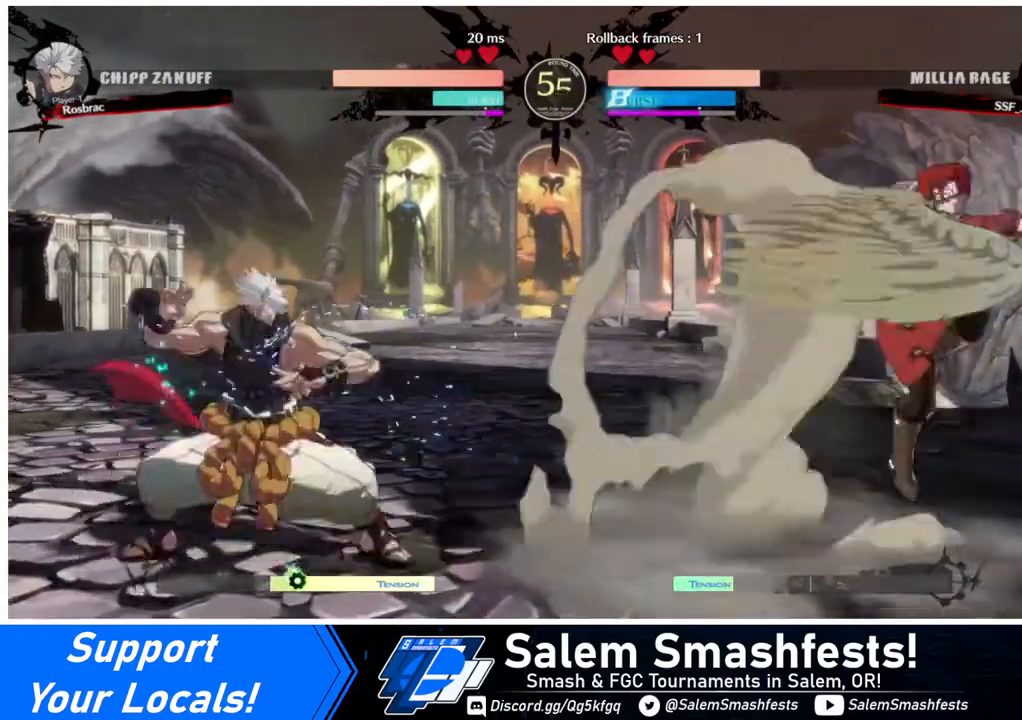
{"buttons": ["DPAD_LEFT"], "events": [[160, "DPAD_RIGHT", "down"], [200, "DPAD_RIGHT", "up"], [280, "DPAD_RIGHT", "down"], [400, "DPAD_RIGHT", "up"], [520, "DPAD_LEFT", "down"]]}
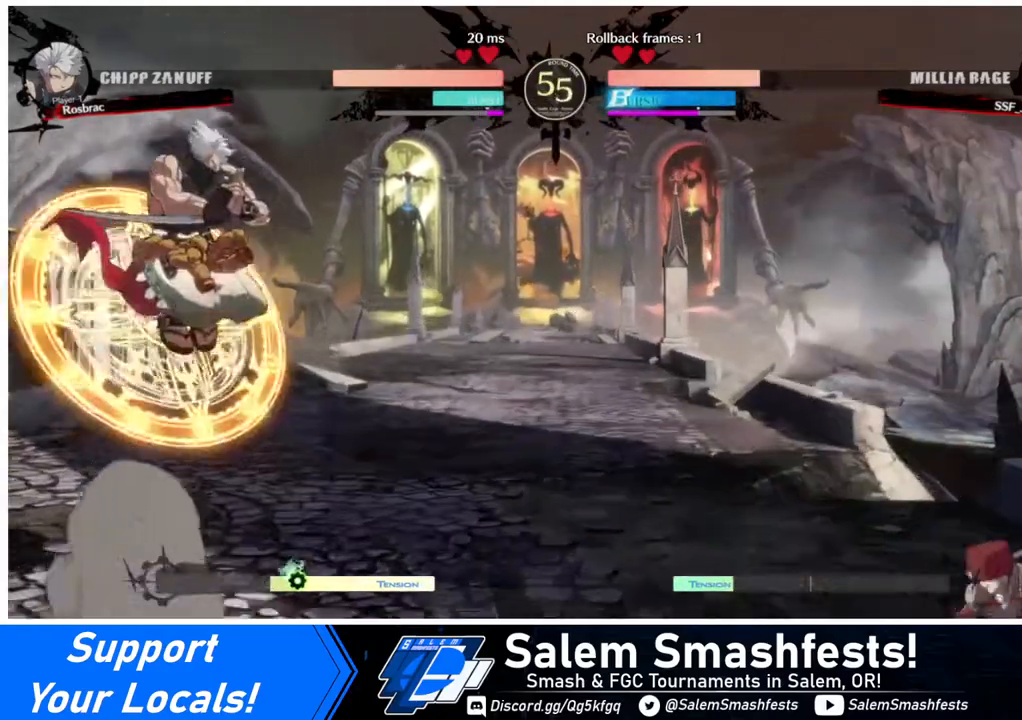
{"buttons": ["DPAD_RIGHT"], "events": [[40, "DPAD_LEFT", "up"], [80, "DPAD_LEFT", "down"], [280, "CROSS", "down"], [280, "DPAD_DOWN", "down"], [280, "DPAD_LEFT", "up"], [360, "CROSS", "up"], [440, "DPAD_RIGHT", "down"], [480, "DPAD_DOWN", "up"]]}
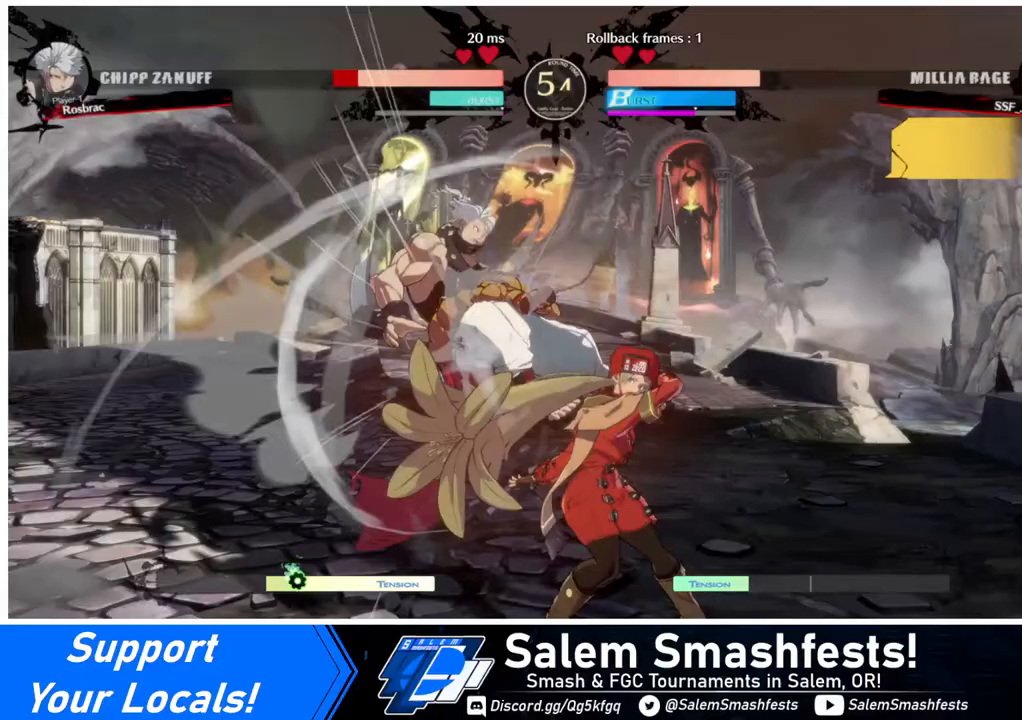
{"buttons": [], "events": [[80, "CROSS", "down"], [200, "CROSS", "up"], [320, "DPAD_RIGHT", "up"]]}
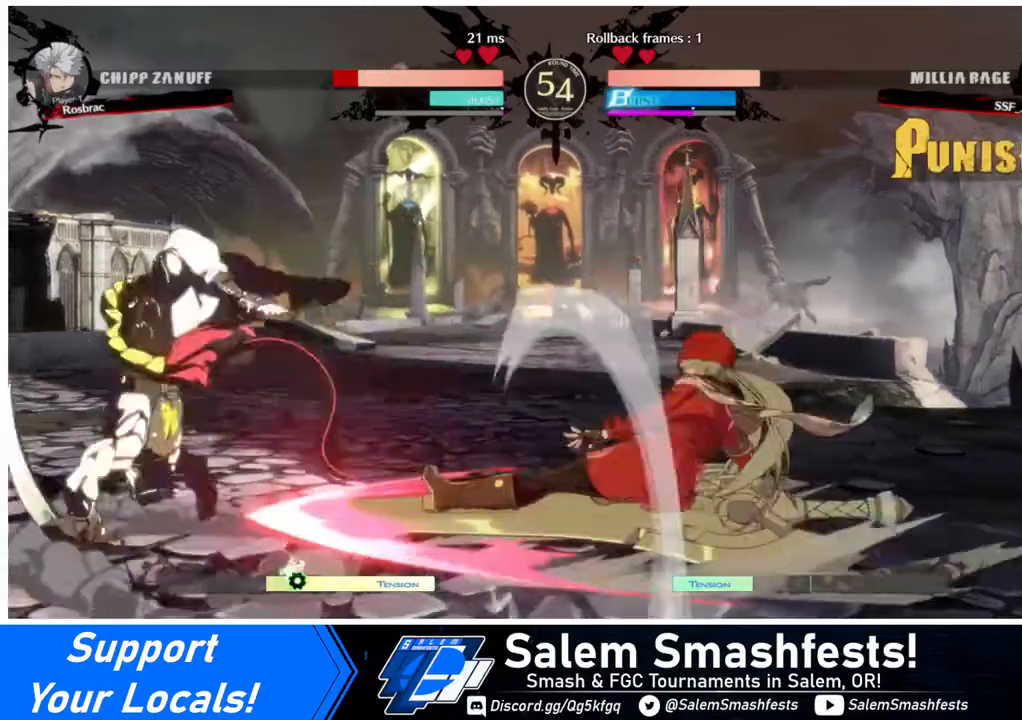
{"buttons": ["DPAD_DOWN", "DPAD_RIGHT"], "events": [[80, "DPAD_DOWN", "down"], [80, "DPAD_RIGHT", "down"]]}
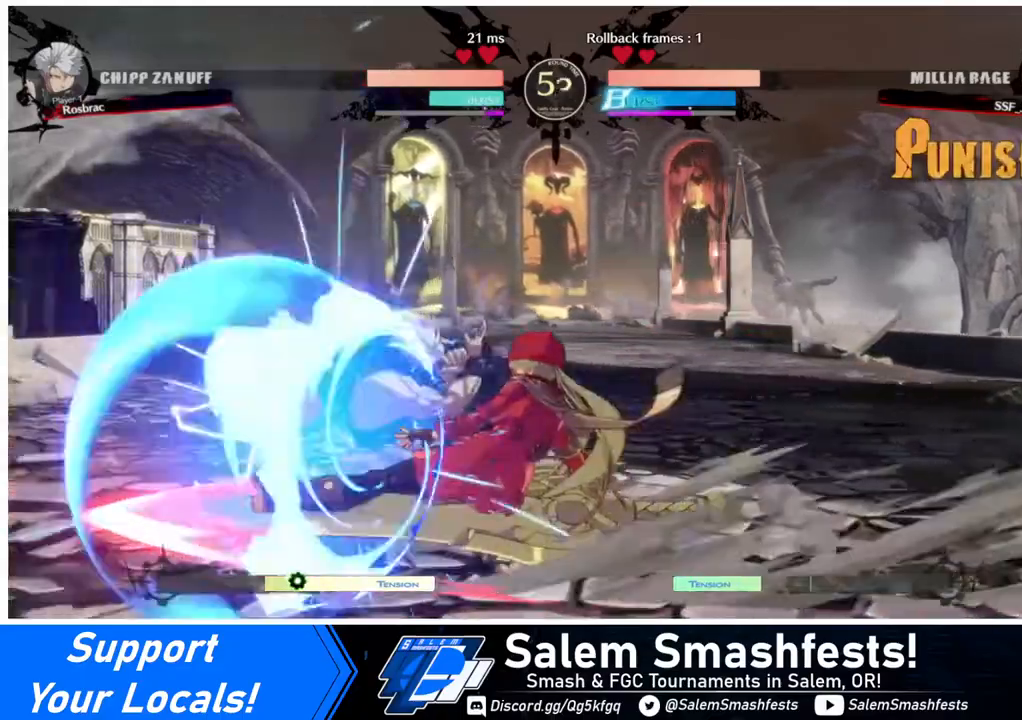
{"buttons": ["DPAD_DOWN", "DPAD_RIGHT"], "events": []}
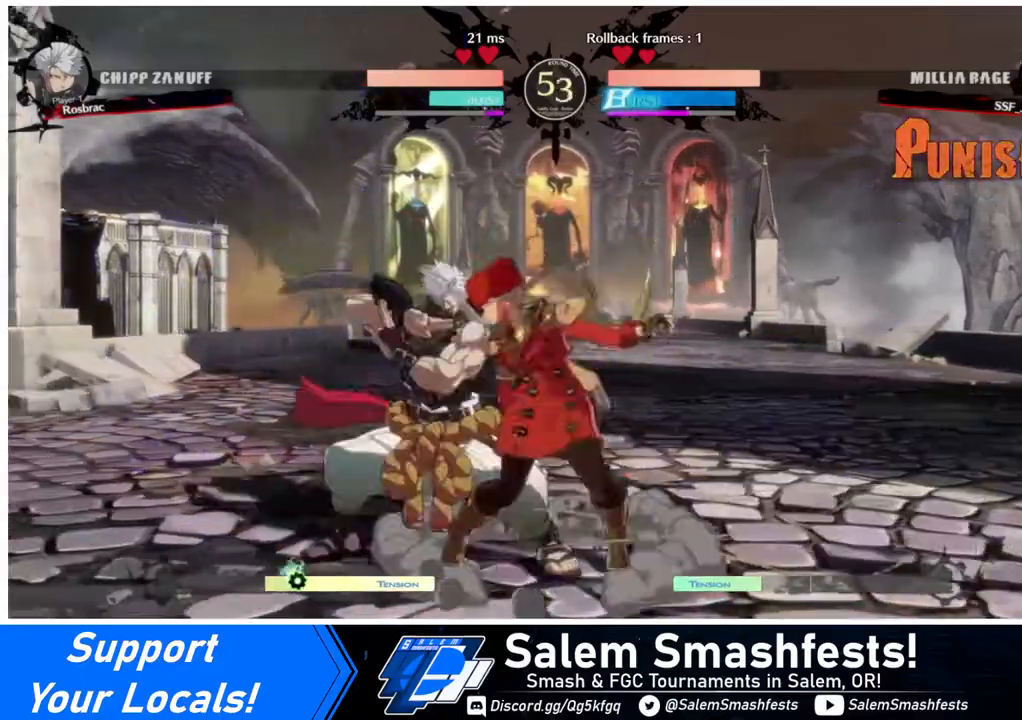
{"buttons": ["DPAD_DOWN", "DPAD_RIGHT"], "events": []}
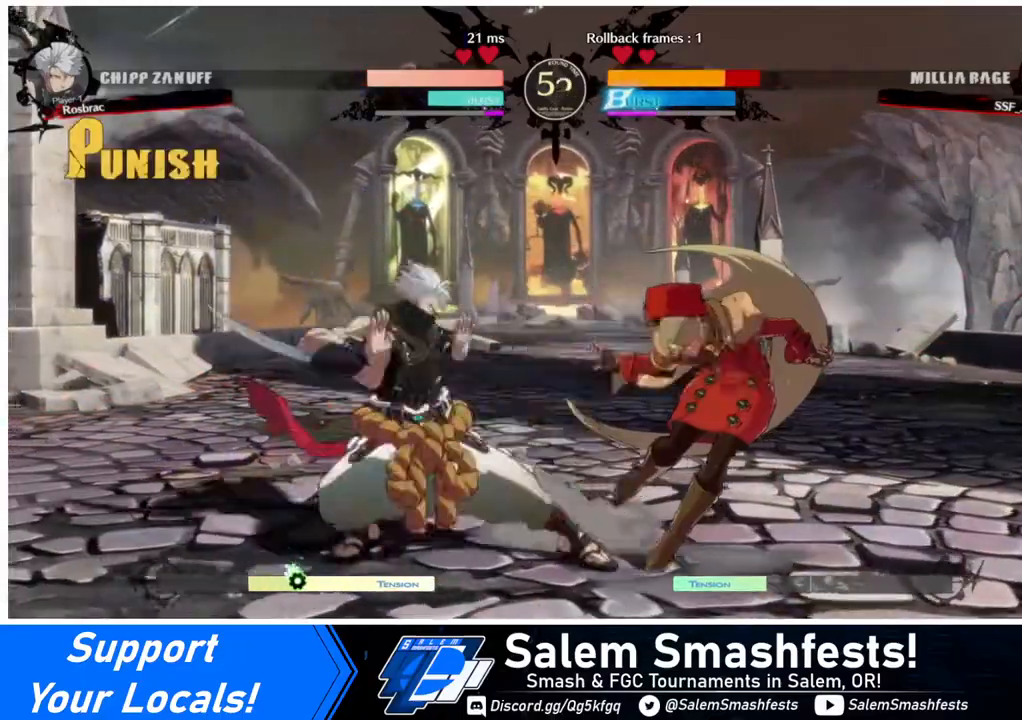
{"buttons": ["DPAD_DOWN", "DPAD_RIGHT"], "events": []}
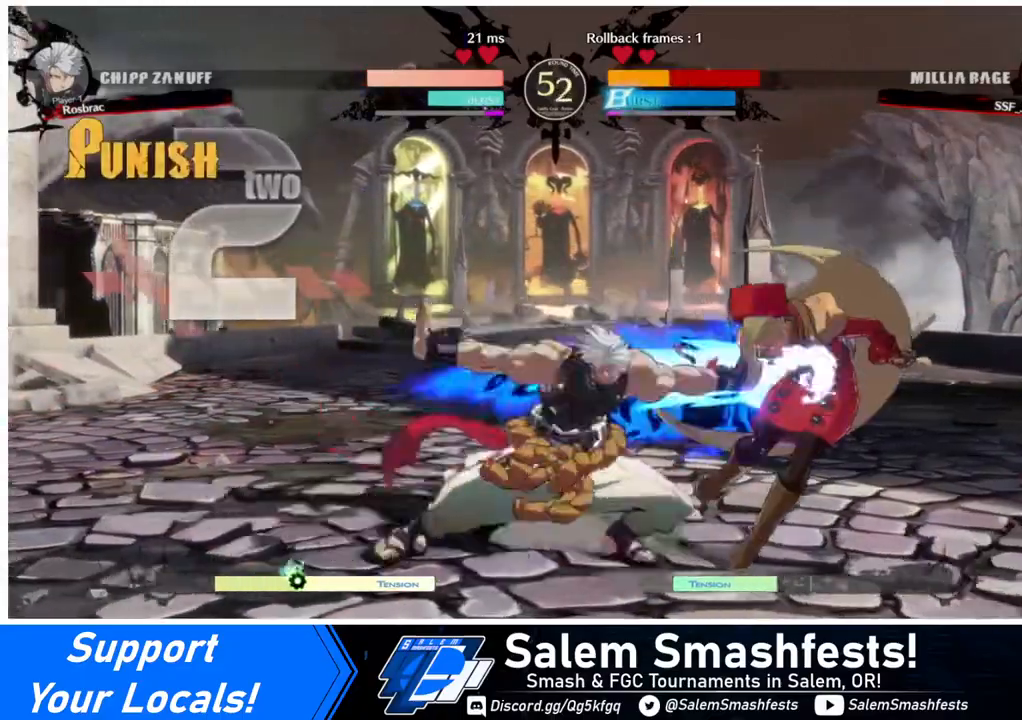
{"buttons": ["DPAD_DOWN", "DPAD_RIGHT"], "events": []}
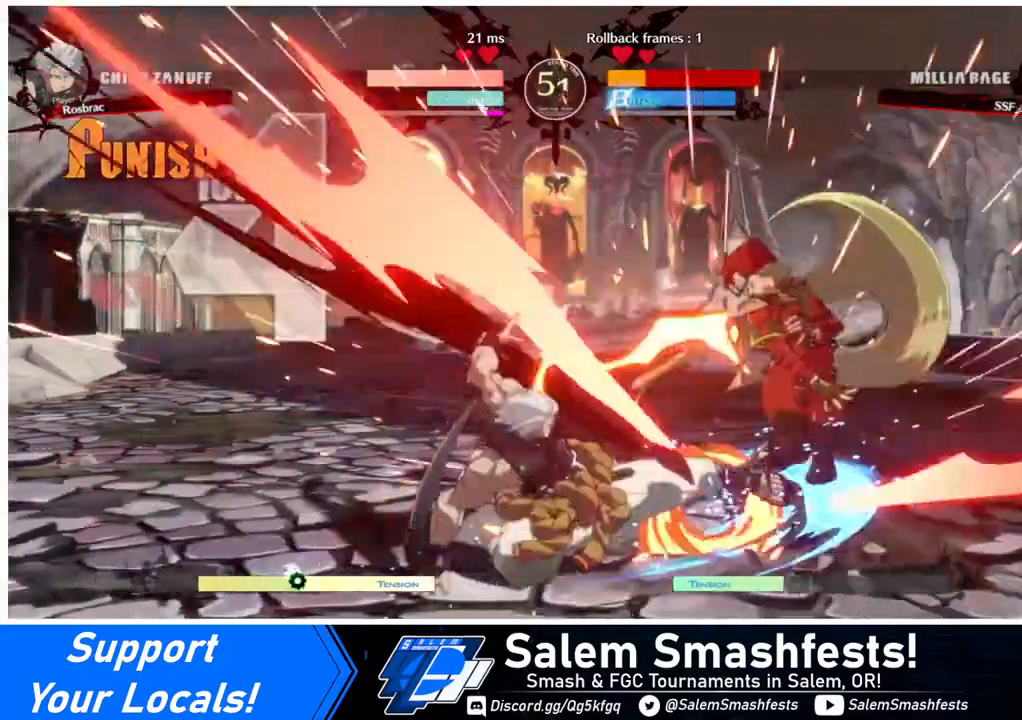
{"buttons": ["DPAD_DOWN", "DPAD_RIGHT"], "events": []}
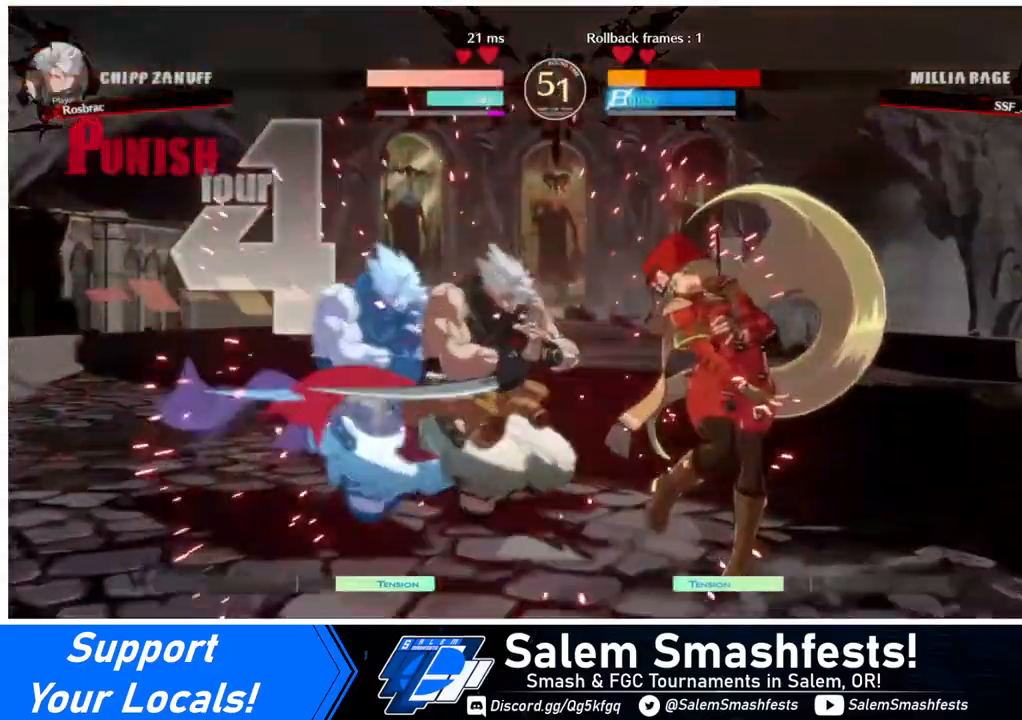
{"buttons": ["DPAD_DOWN", "DPAD_RIGHT"], "events": []}
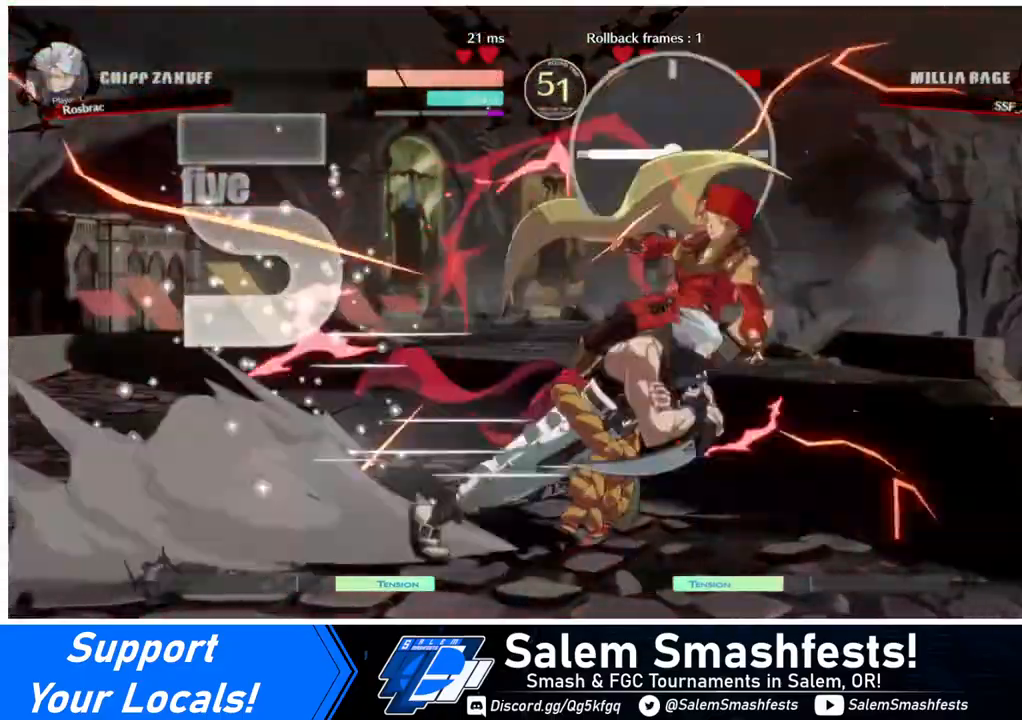
{"buttons": ["SQUARE", "DPAD_RIGHT"], "events": [[360, "DPAD_DOWN", "up"], [400, "SQUARE", "down"]]}
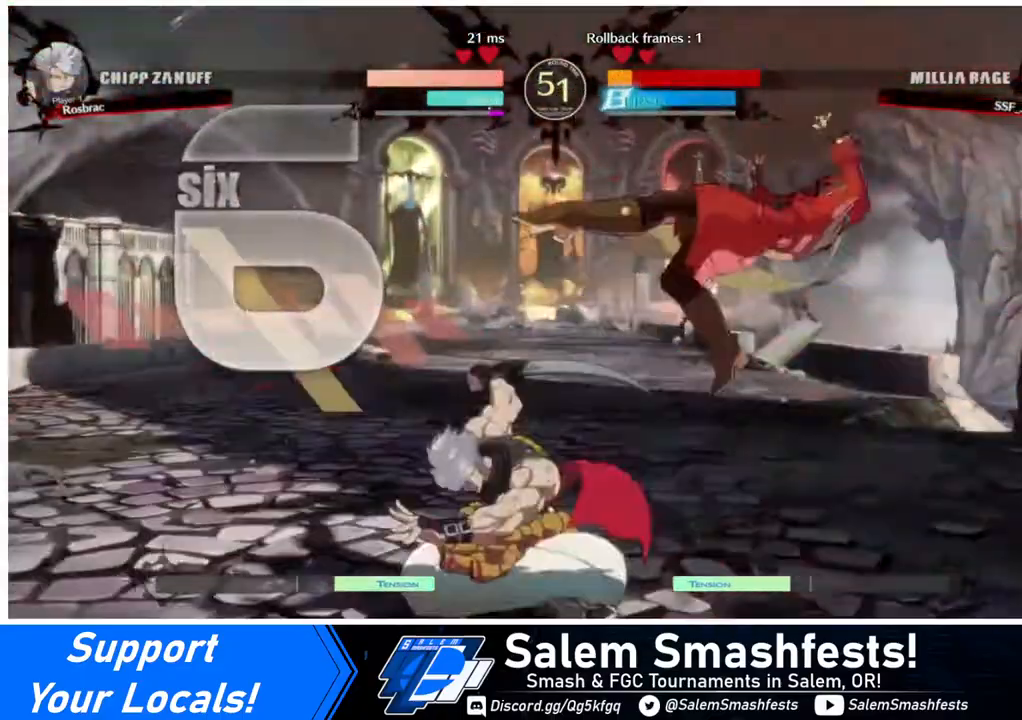
{"buttons": ["SQUARE", "DPAD_RIGHT"], "events": []}
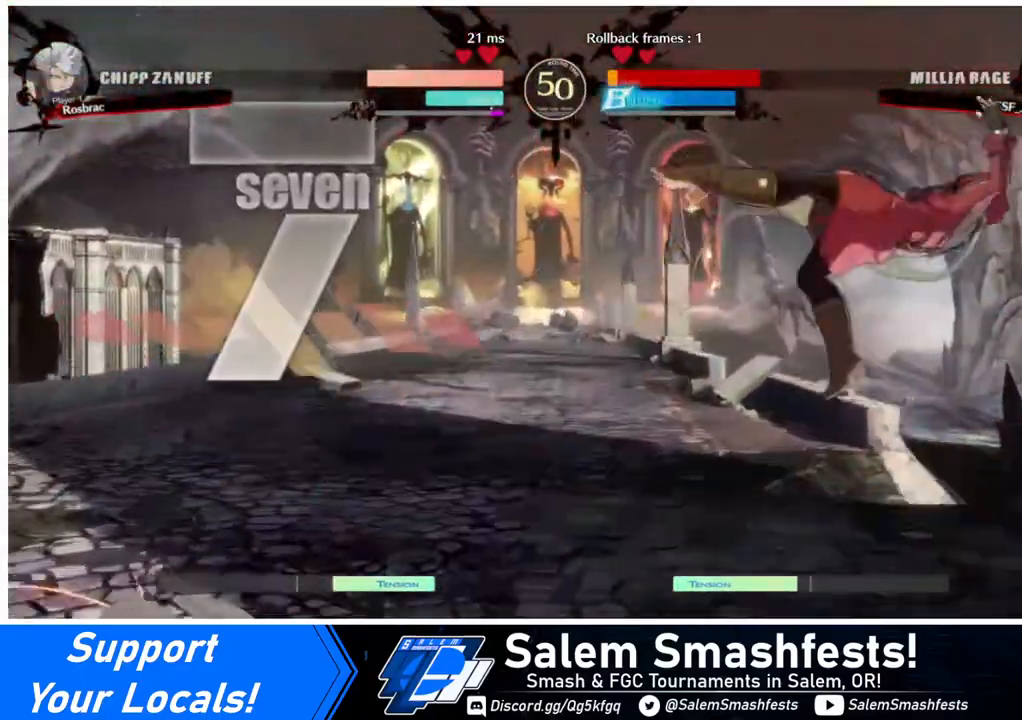
{"buttons": ["SQUARE", "DPAD_RIGHT"], "events": []}
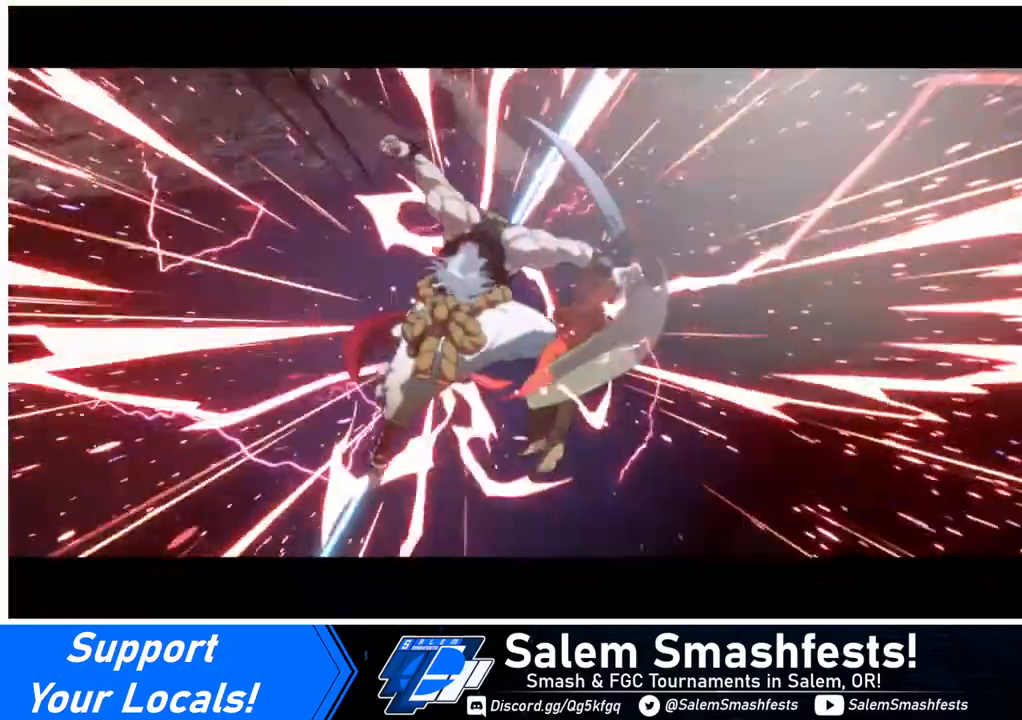
{"buttons": ["SQUARE"], "events": [[80, "DPAD_RIGHT", "up"]]}
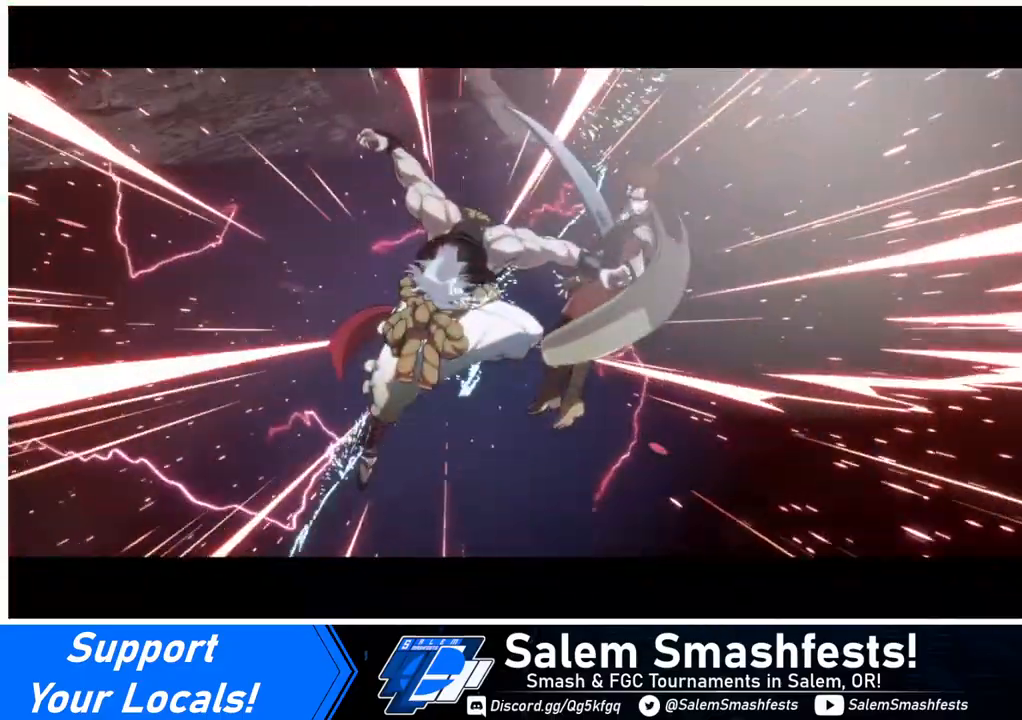
{"buttons": [], "events": [[360, "SQUARE", "up"]]}
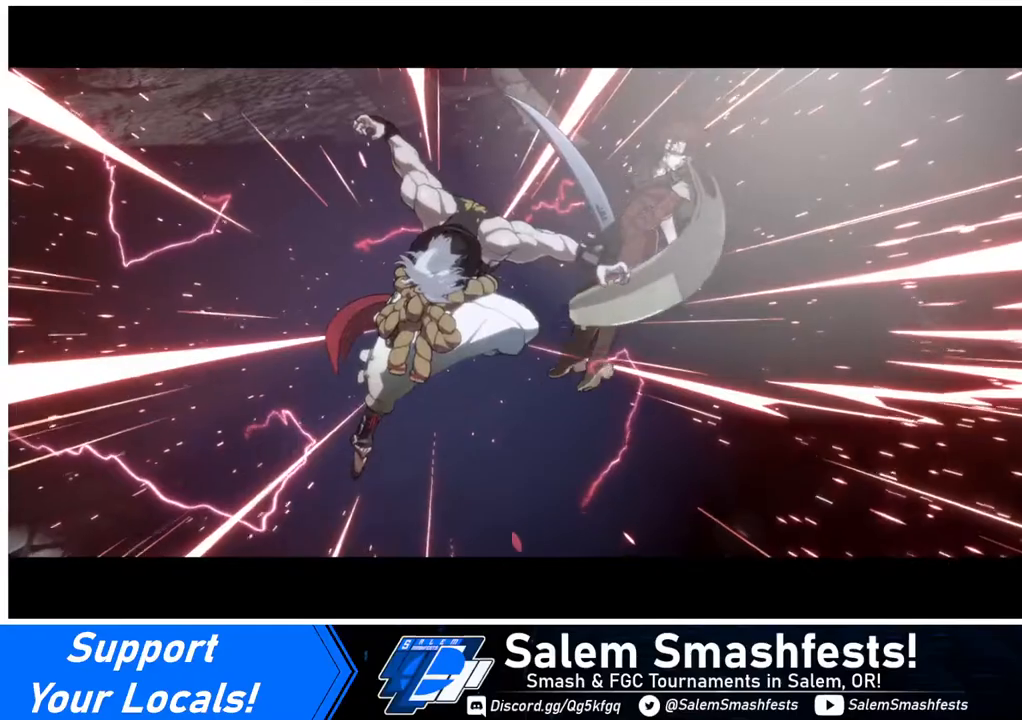
{"buttons": [], "events": [[280, "CROSS", "down"], [400, "CROSS", "up"]]}
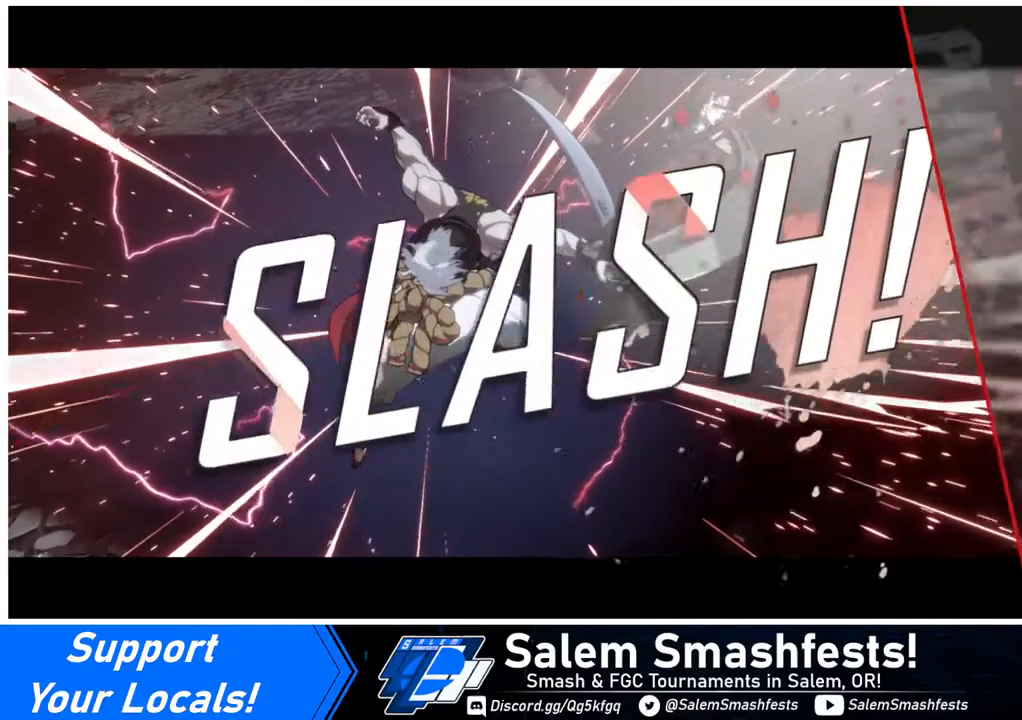
{"buttons": [], "events": []}
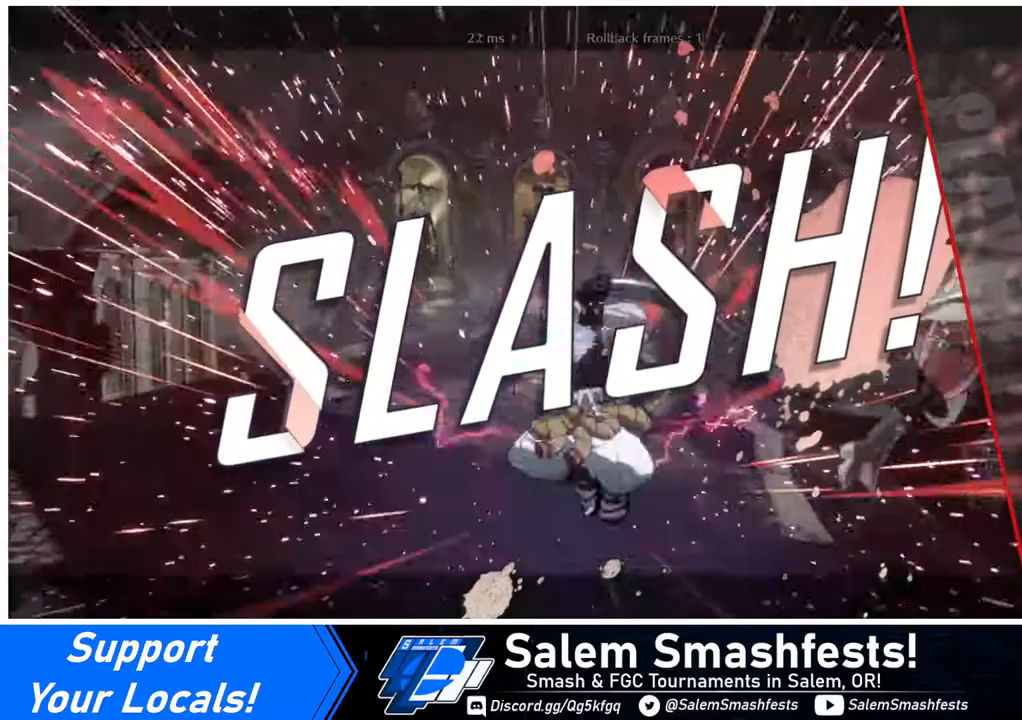
{"buttons": [], "events": [[40, "CROSS", "down"], [80, "CROSS", "up"]]}
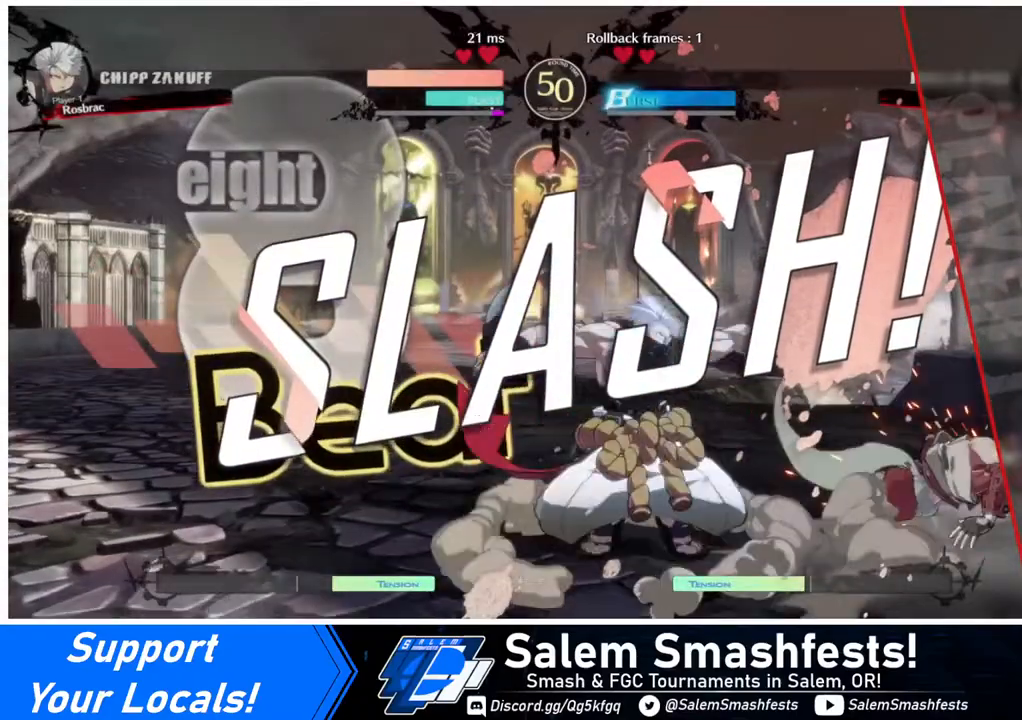
{"buttons": [], "events": [[280, "CROSS", "down"], [400, "CROSS", "up"]]}
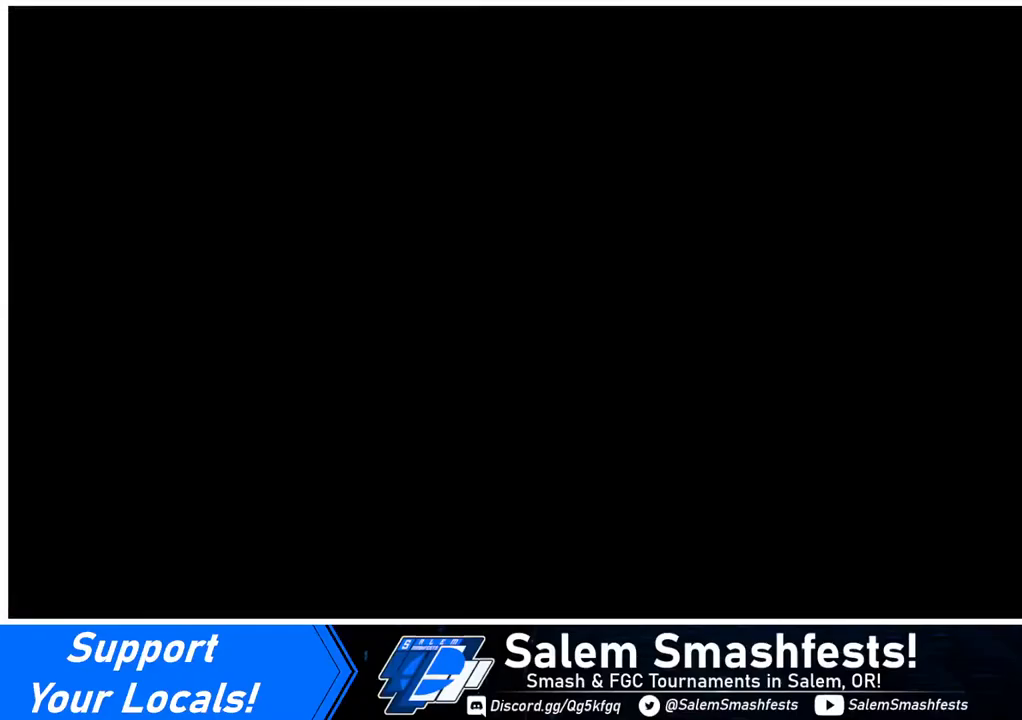
{"buttons": [], "events": [[280, "DPAD_RIGHT", "down"], [320, "DPAD_DOWN", "down"], [320, "DPAD_RIGHT", "up"], [480, "DPAD_DOWN", "up"]]}
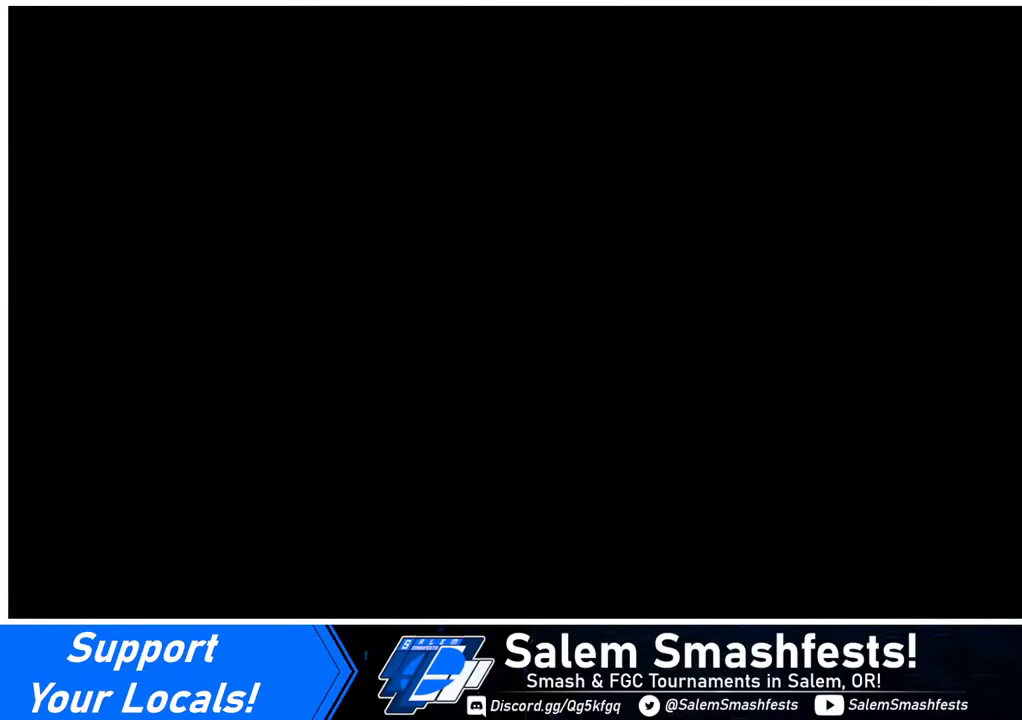
{"buttons": ["CROSS"]}
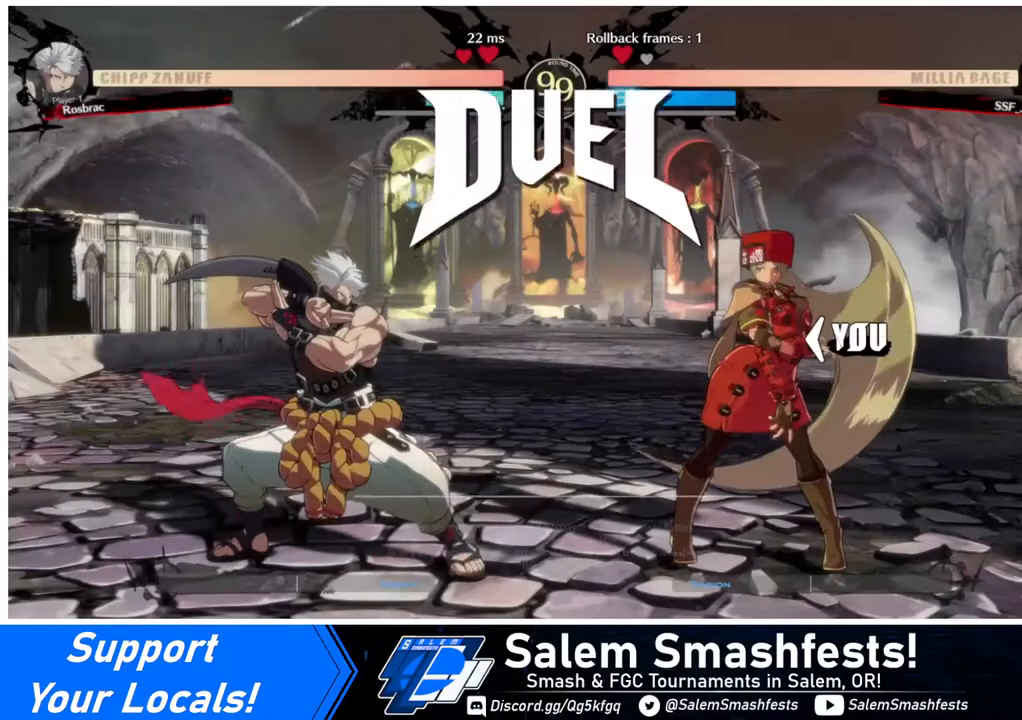
{"buttons": ["DPAD_DOWN", "DPAD_RIGHT"], "events": [[40, "CROSS", "up"], [40, "DPAD_LEFT", "down"], [80, "DPAD_DOWN", "down"], [120, "DPAD_LEFT", "up"], [160, "DPAD_DOWN", "up"], [160, "R1", "down"], [160, "SQUARE", "down"], [160, "TRIANGLE", "down"], [200, "DPAD_RIGHT", "down"], [280, "R1", "up"], [280, "SQUARE", "up"], [280, "TRIANGLE", "up"], [320, "DPAD_LEFT", "down"], [320, "DPAD_RIGHT", "up"], [440, "DPAD_DOWN", "down"], [480, "DPAD_LEFT", "up"], [480, "DPAD_RIGHT", "down"]]}